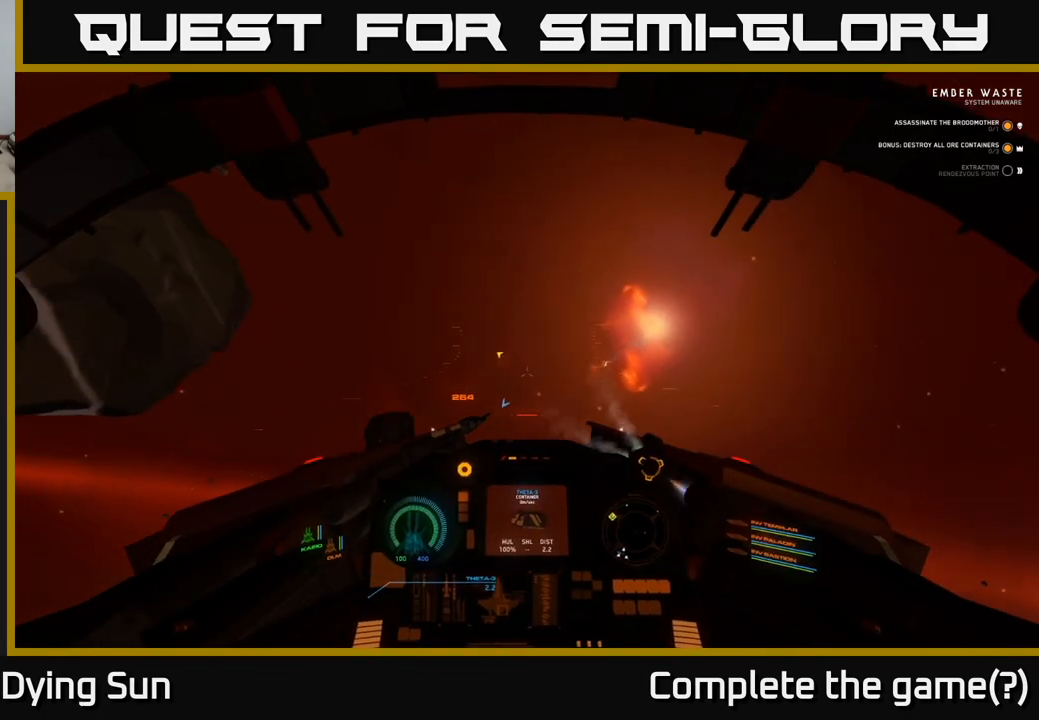
Gameplay with a controller (Xbox layout); each line is a JSON object with the inputs held at the frame after it. "events" lists button and stick changes between this image and that frame as [ms after this image, input, new state], when the widget could be followed in between.
{"buttons": [], "left_stick": "down-left", "right_stick": "up-left", "events": [[67, "right_stick", "center"], [250, "right_stick", "left"], [317, "right_stick", "up-left"], [350, "L2", "up"], [500, "left_stick", "down-left"]]}
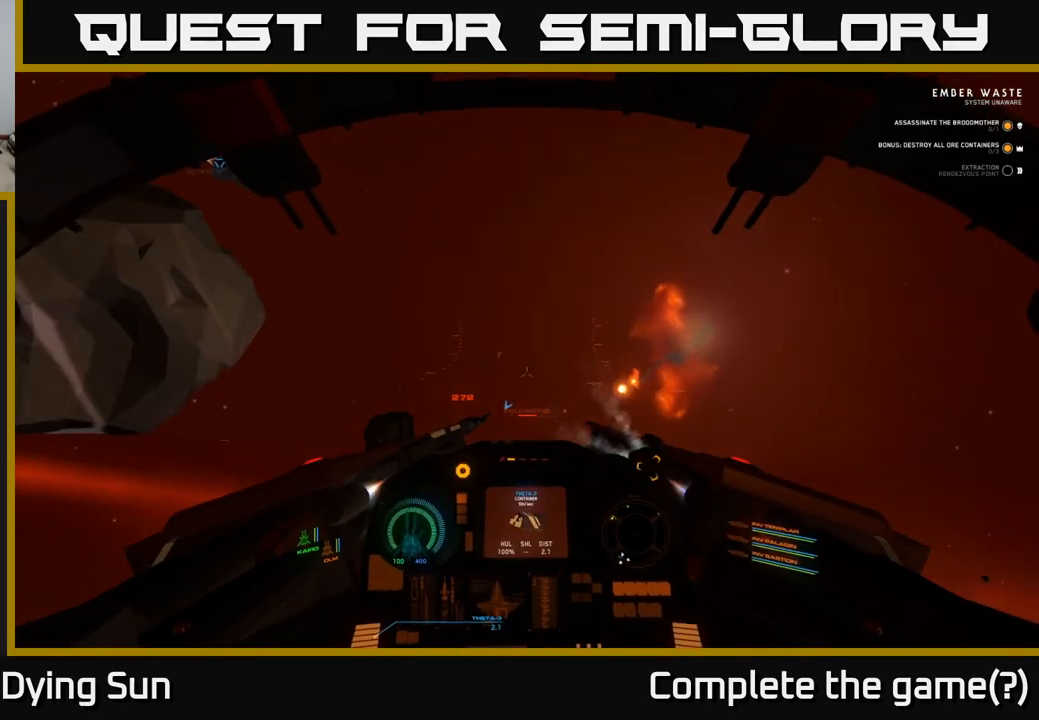
{"buttons": [], "left_stick": "down-left", "right_stick": "up-left", "events": []}
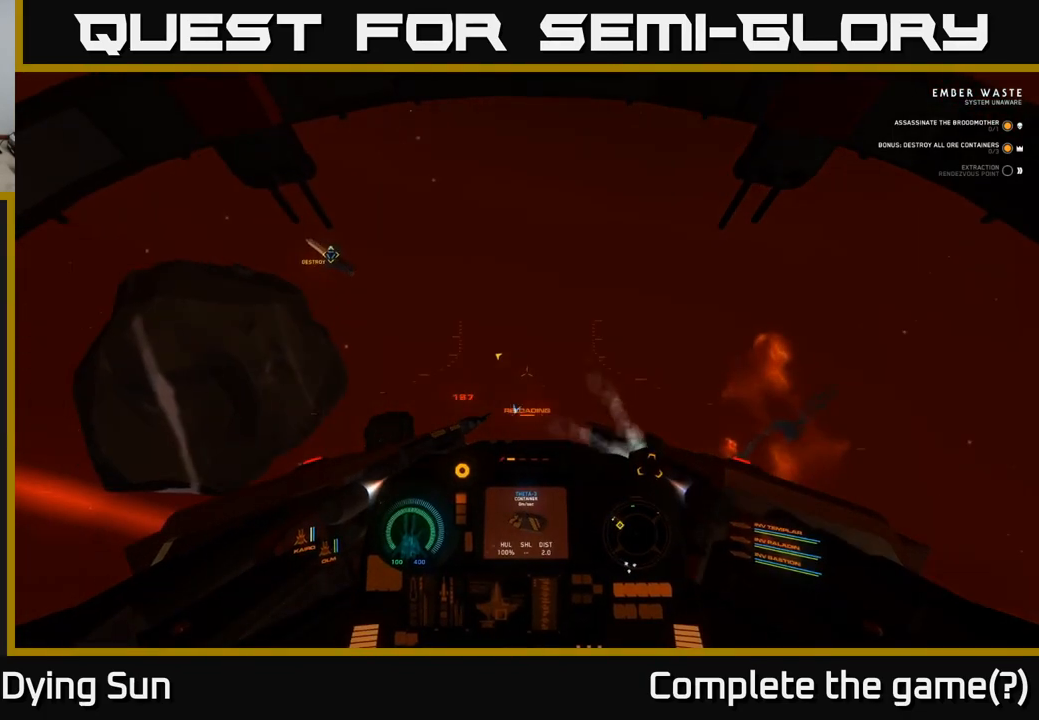
{"buttons": ["L2"], "left_stick": "center", "right_stick": "center", "events": [[67, "left_stick", "center"], [200, "L2", "down"], [350, "right_stick", "center"]]}
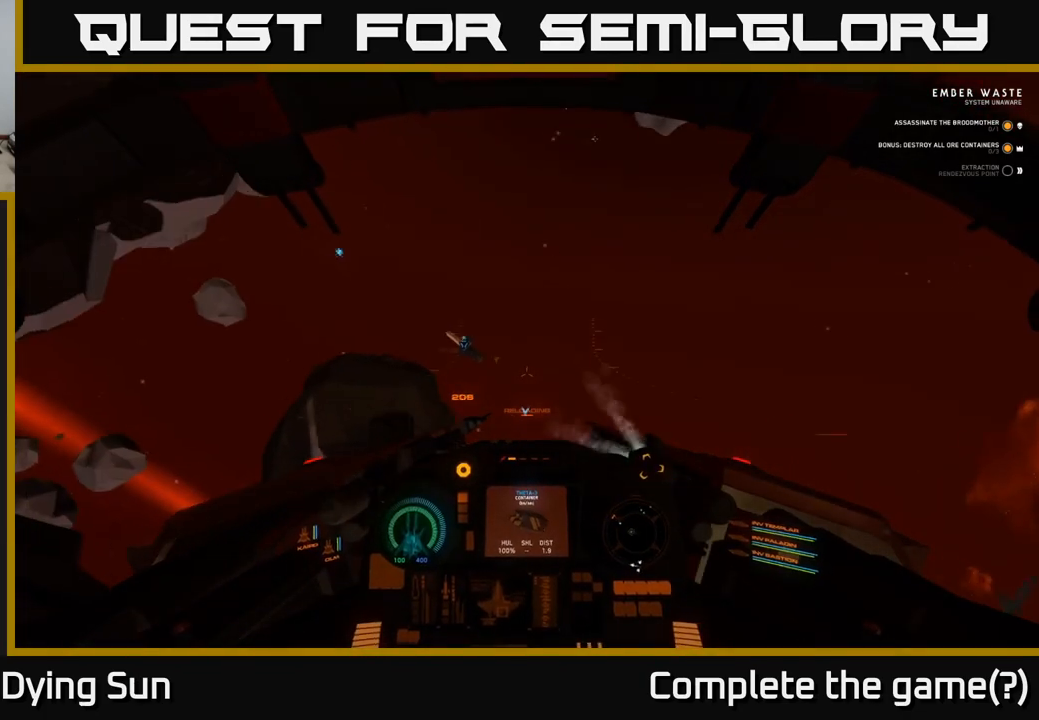
{"buttons": [], "left_stick": "center", "right_stick": "up-left", "events": [[100, "right_stick", "left"], [167, "right_stick", "up-left"], [500, "L2", "up"]]}
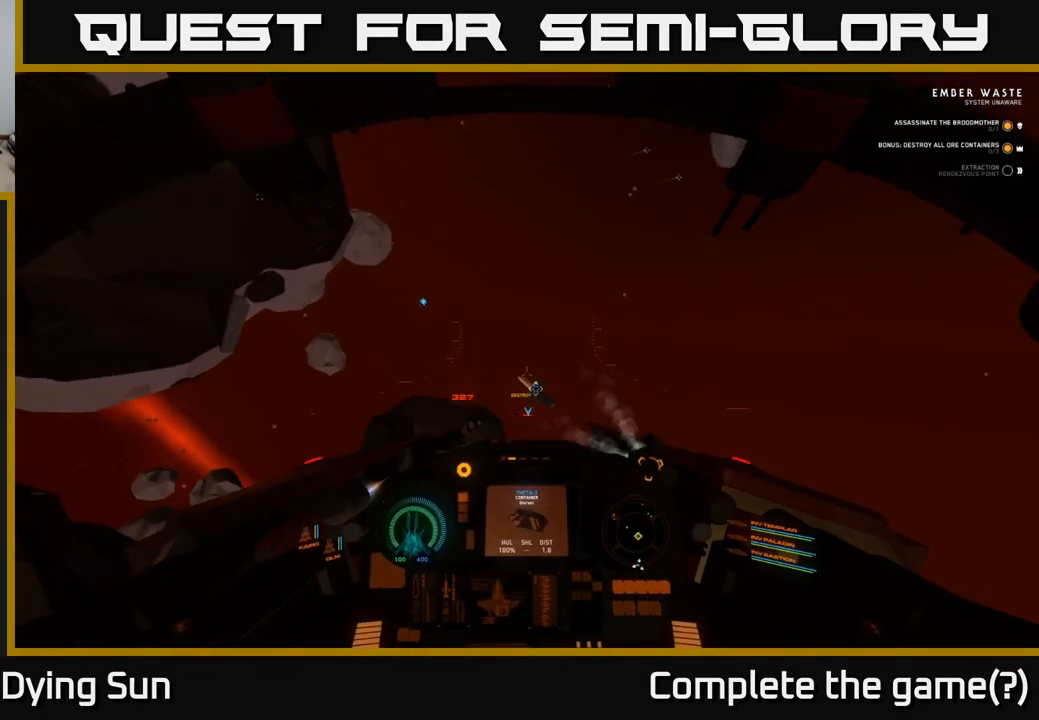
{"buttons": ["R1"], "left_stick": "center", "right_stick": "up-left", "events": [[250, "right_stick", "center"], [450, "R1", "down"], [483, "right_stick", "up-left"]]}
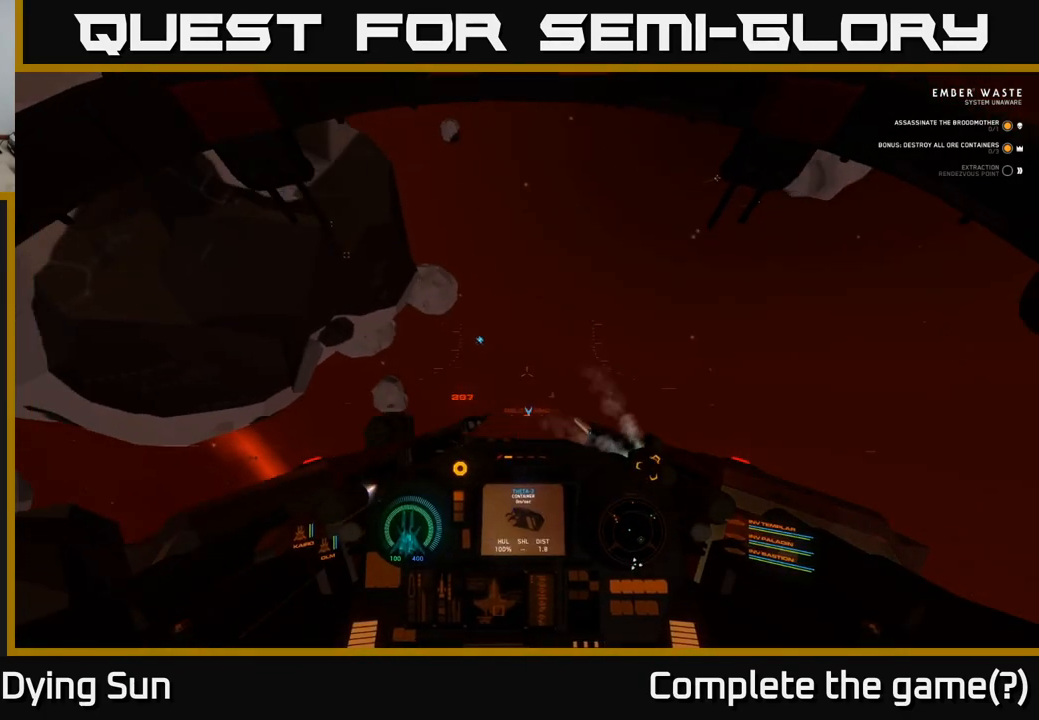
{"buttons": [], "left_stick": "center", "right_stick": "center", "events": [[67, "R1", "up"], [300, "right_stick", "center"]]}
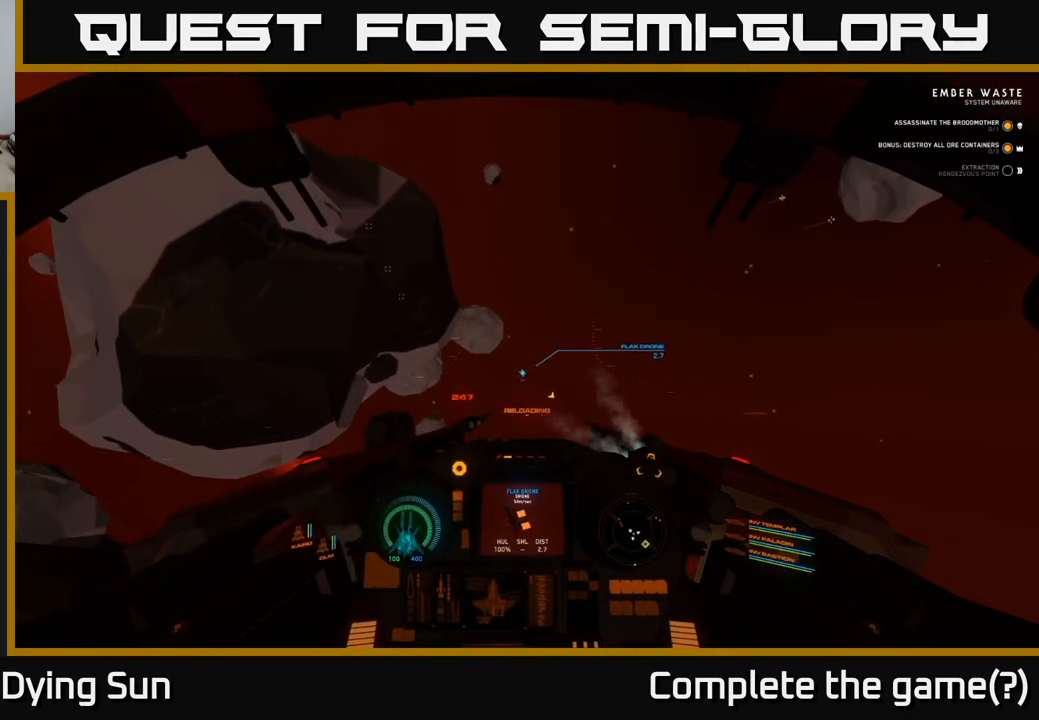
{"buttons": [], "left_stick": "center", "right_stick": "center", "events": [[100, "right_stick", "up"], [167, "right_stick", "center"], [183, "R2", "down"], [283, "R2", "up"], [333, "right_stick", "down"], [483, "right_stick", "center"]]}
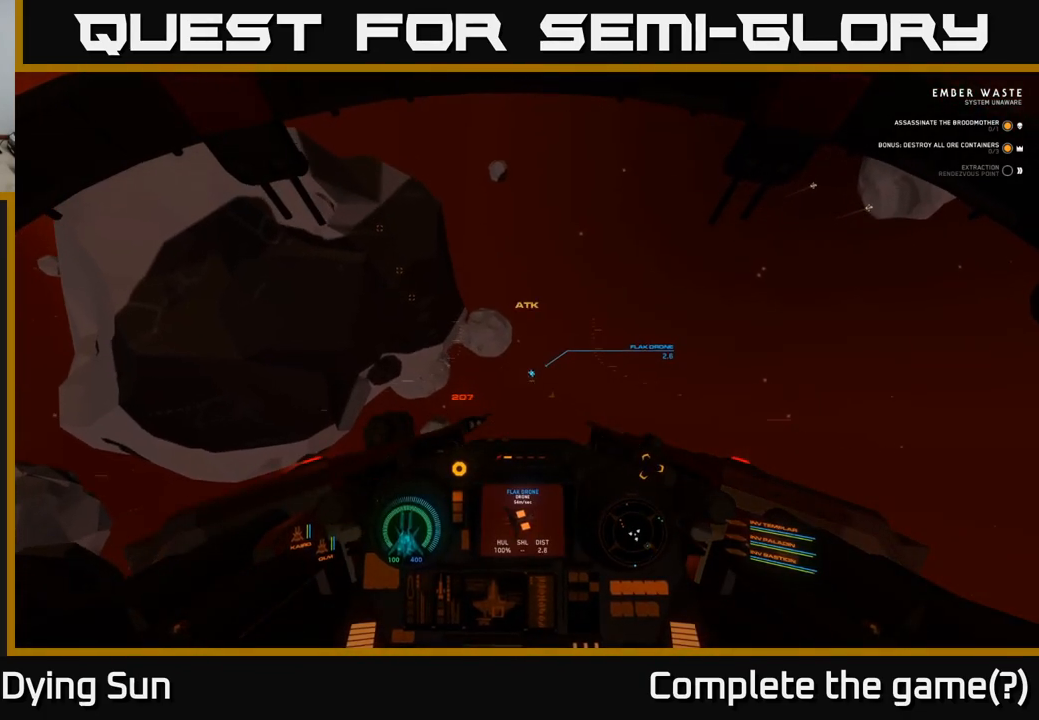
{"buttons": [], "left_stick": "center", "right_stick": "down-right", "events": [[83, "right_stick", "up-right"], [183, "R2", "down"], [233, "right_stick", "center"], [283, "R2", "up"], [467, "right_stick", "down-right"]]}
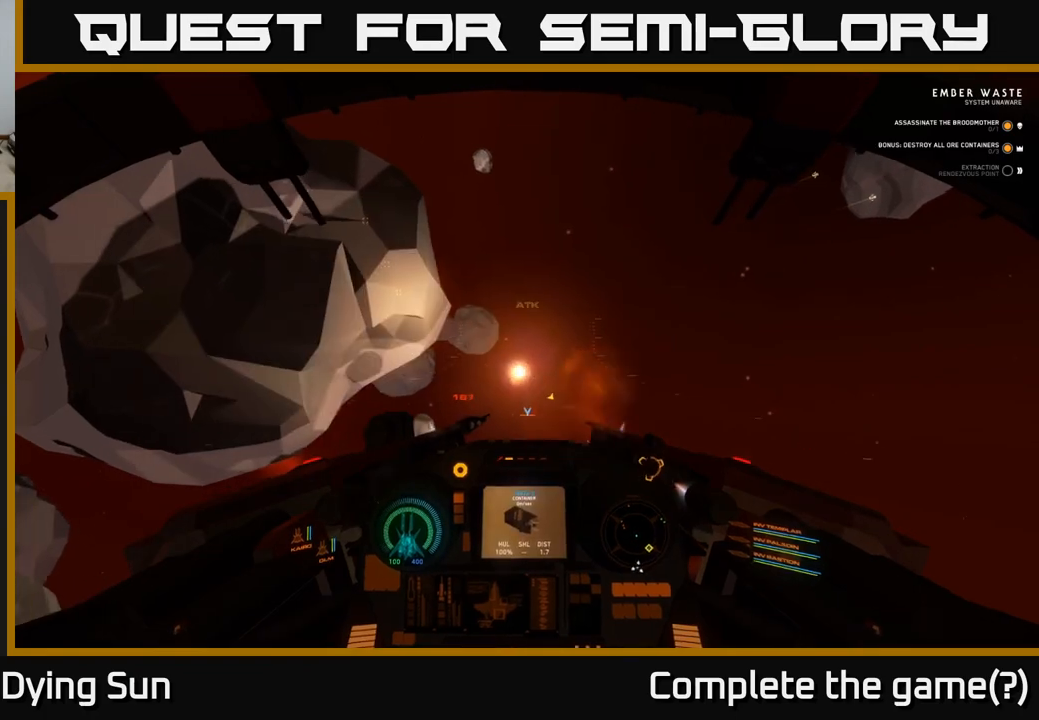
{"buttons": ["L2"], "left_stick": "center", "right_stick": "center", "events": [[450, "L2", "down"], [450, "right_stick", "center"]]}
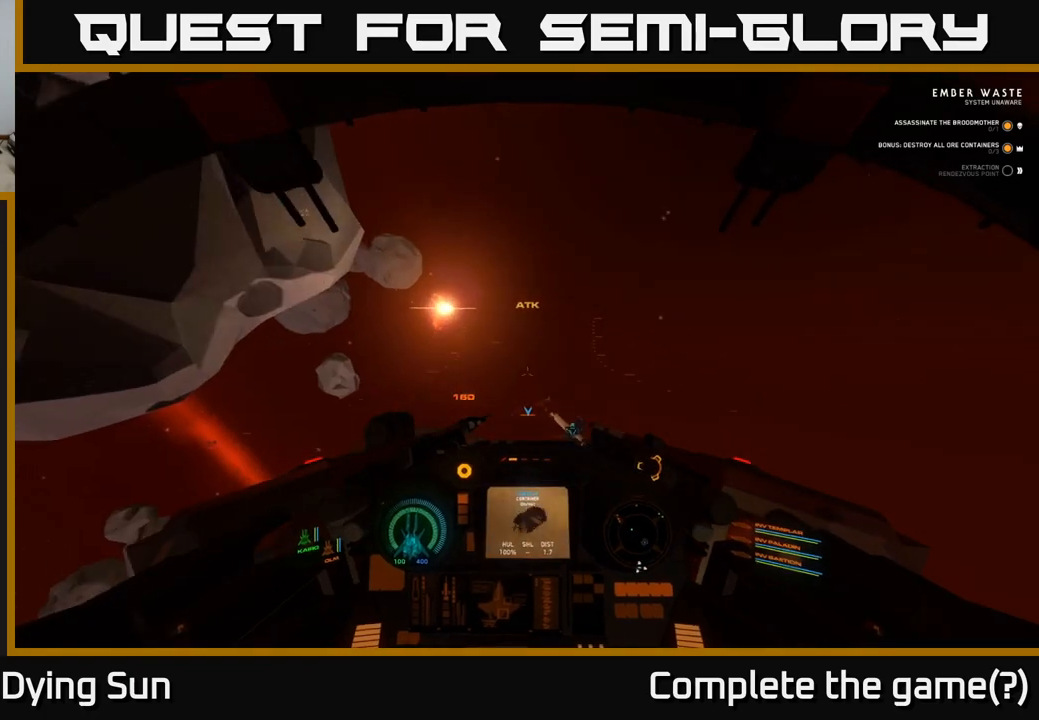
{"buttons": ["L2"], "left_stick": "center", "right_stick": "center", "events": [[200, "right_stick", "down"], [317, "right_stick", "down-right"], [433, "right_stick", "center"]]}
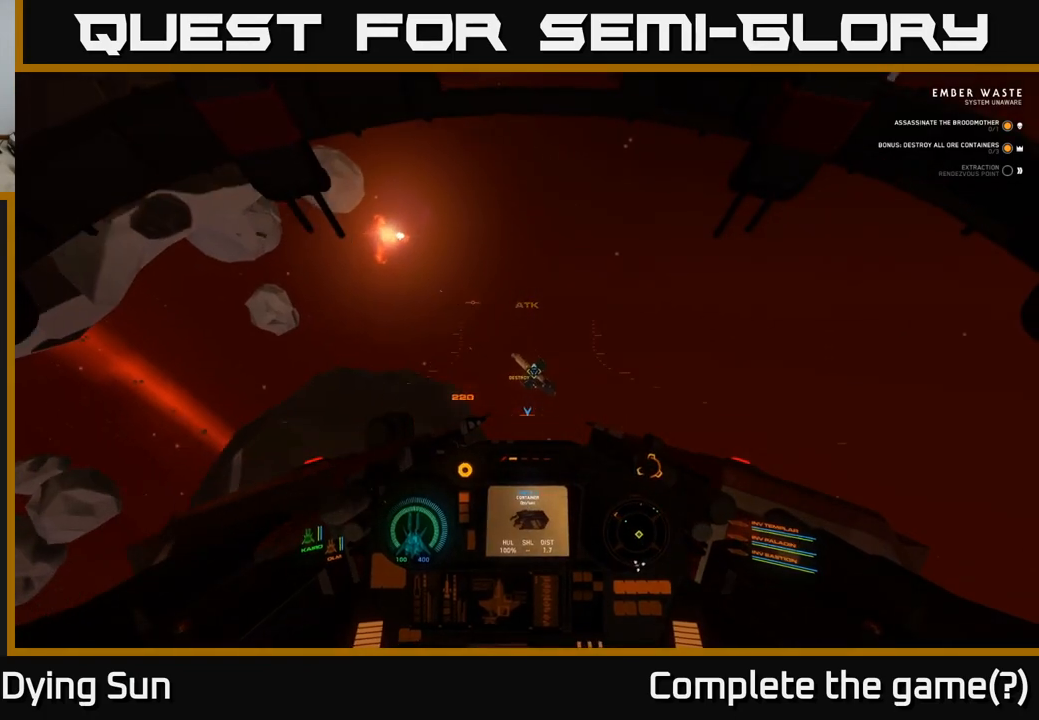
{"buttons": [], "left_stick": "center", "right_stick": "center", "events": [[83, "right_stick", "up"], [233, "right_stick", "center"], [317, "right_stick", "down-right"], [333, "L2", "up"], [400, "R2", "down"], [433, "right_stick", "center"], [483, "R2", "up"]]}
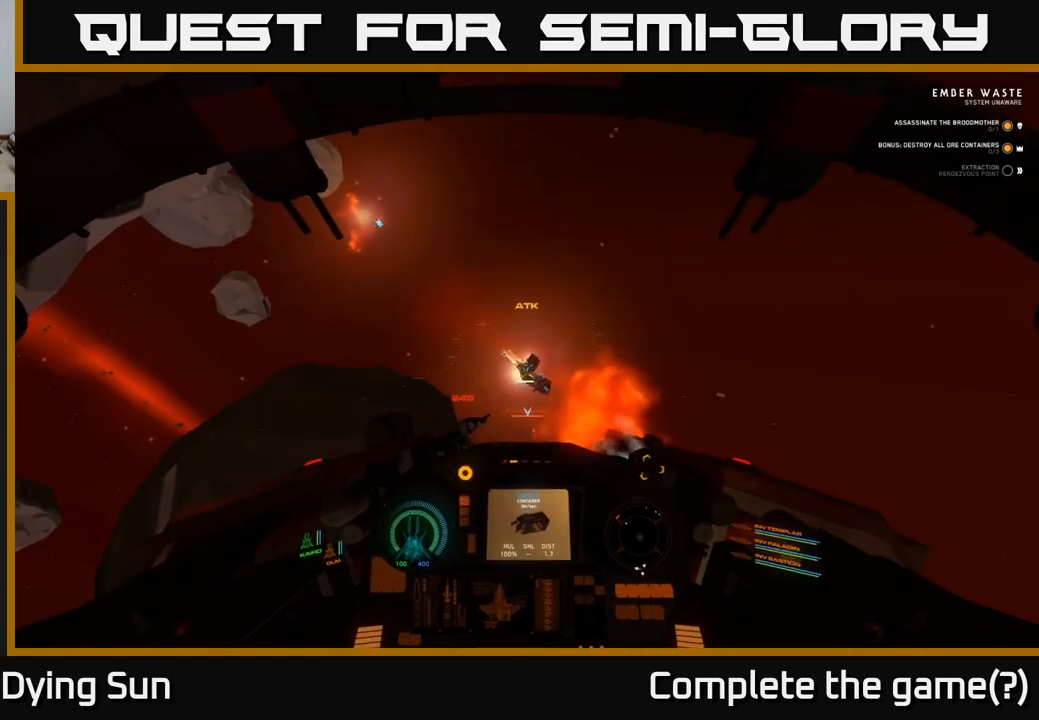
{"buttons": ["L2"], "left_stick": "center", "right_stick": "center", "events": [[267, "L2", "down"]]}
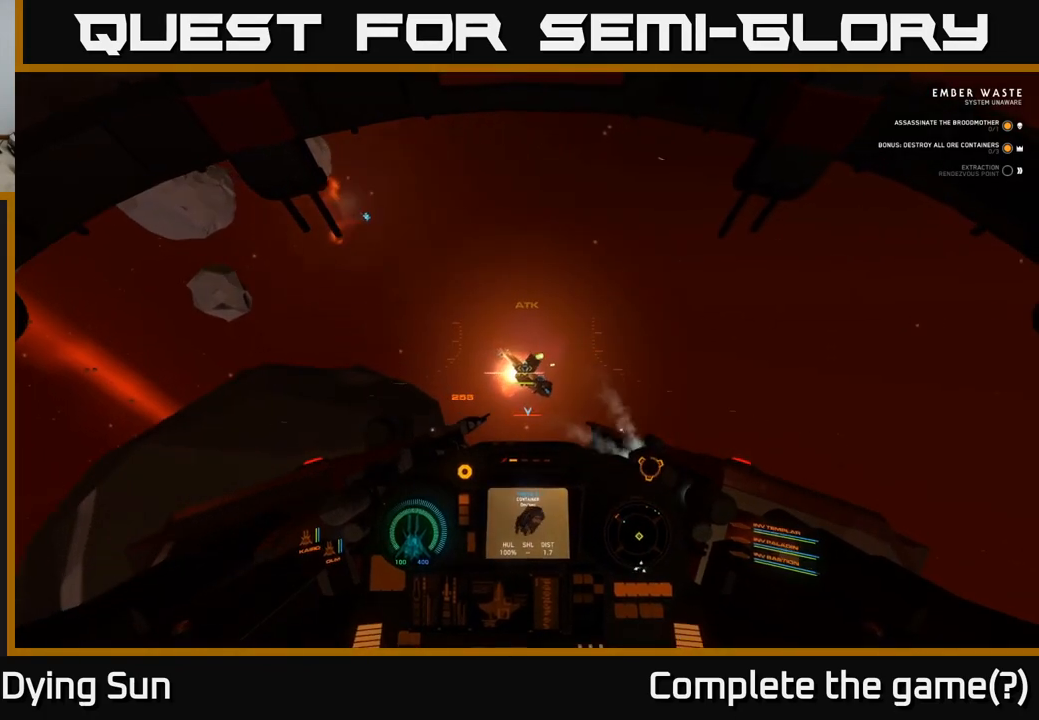
{"buttons": [], "left_stick": "center", "right_stick": "center", "events": [[33, "right_stick", "down-right"], [183, "right_stick", "center"], [500, "L2", "up"]]}
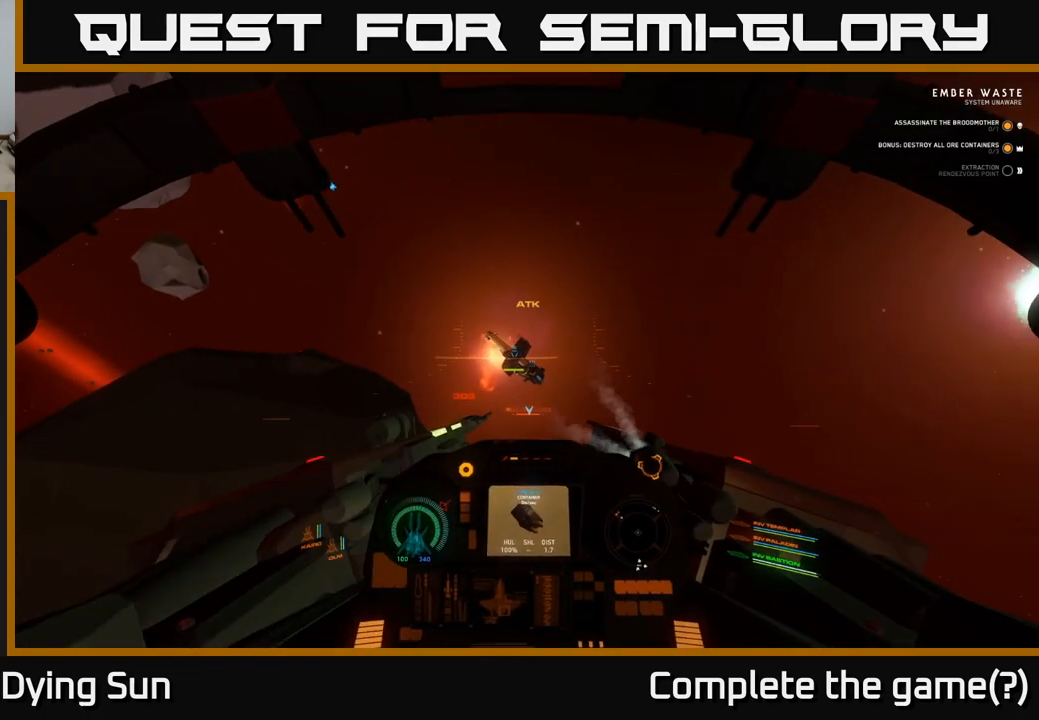
{"buttons": [], "left_stick": "right", "right_stick": "up-right", "events": [[33, "Y", "down"], [50, "left_stick", "right"], [100, "Y", "up"], [433, "right_stick", "up-right"]]}
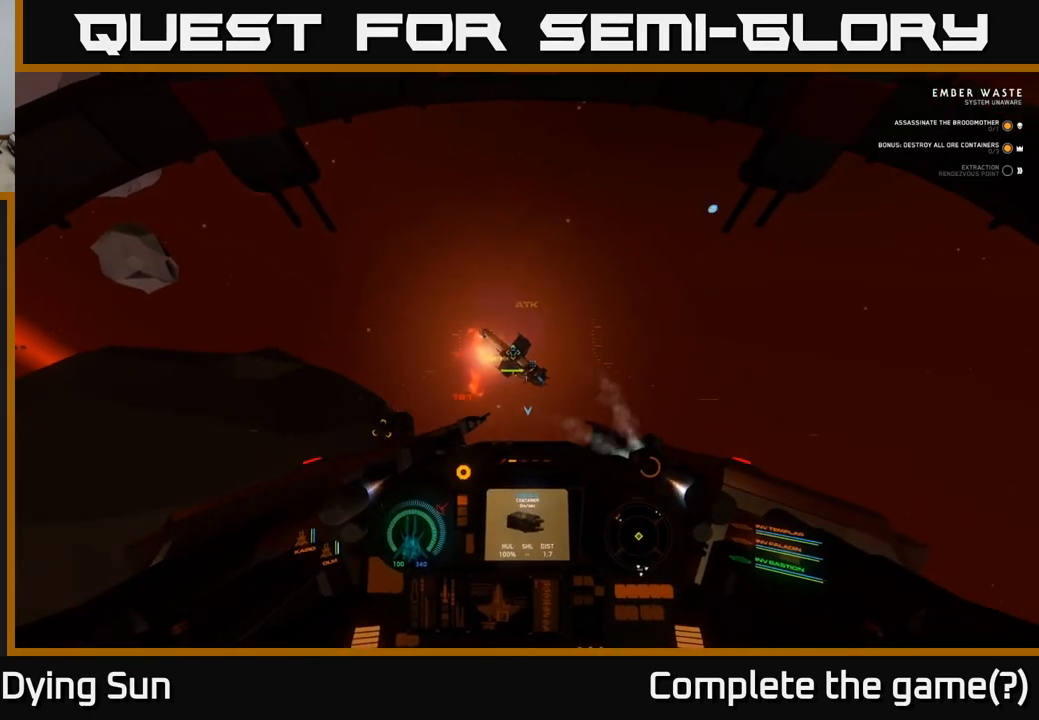
{"buttons": [], "left_stick": "center", "right_stick": "right", "events": [[33, "R2", "down"], [67, "right_stick", "center"], [117, "L2", "down"], [133, "left_stick", "center"], [167, "R2", "up"], [233, "right_stick", "down"], [300, "R2", "down"], [400, "R2", "up"], [417, "right_stick", "right"], [450, "L2", "up"]]}
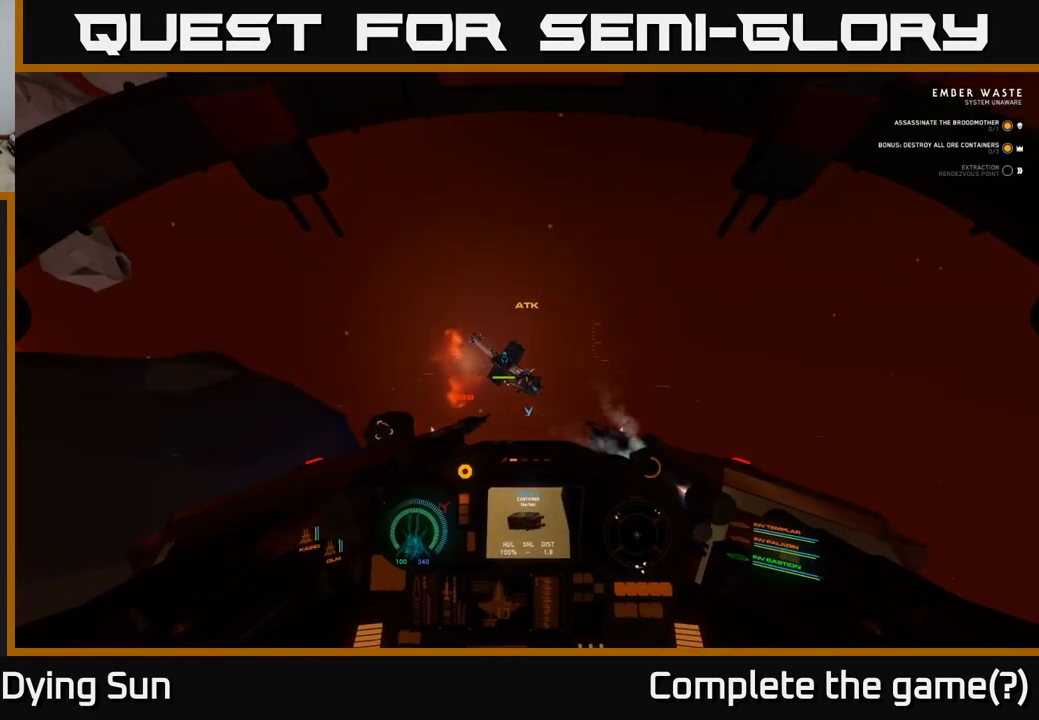
{"buttons": [], "left_stick": "left", "right_stick": "down-right", "events": [[50, "right_stick", "center"], [67, "R2", "down"], [183, "L2", "down"], [200, "R2", "up"], [350, "L2", "up"], [350, "R2", "down"], [417, "left_stick", "left"], [467, "right_stick", "down-right"], [483, "R2", "up"]]}
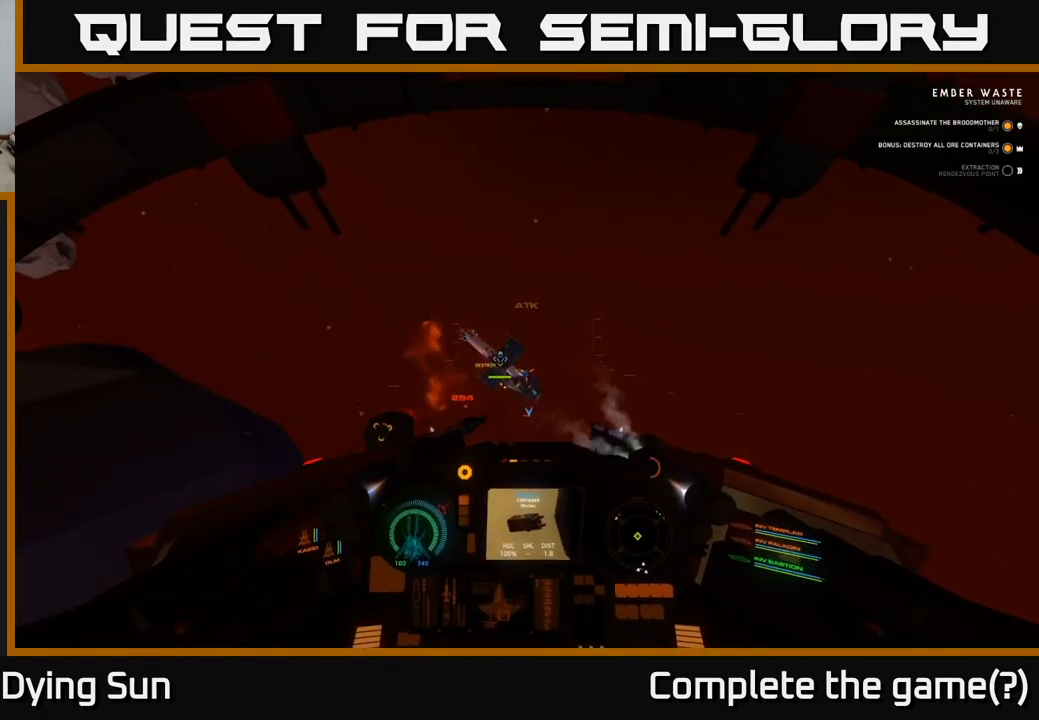
{"buttons": ["Y"], "left_stick": "center", "right_stick": "center", "events": [[117, "left_stick", "center"], [217, "R2", "down"], [233, "right_stick", "center"], [333, "R2", "up"], [483, "Y", "down"]]}
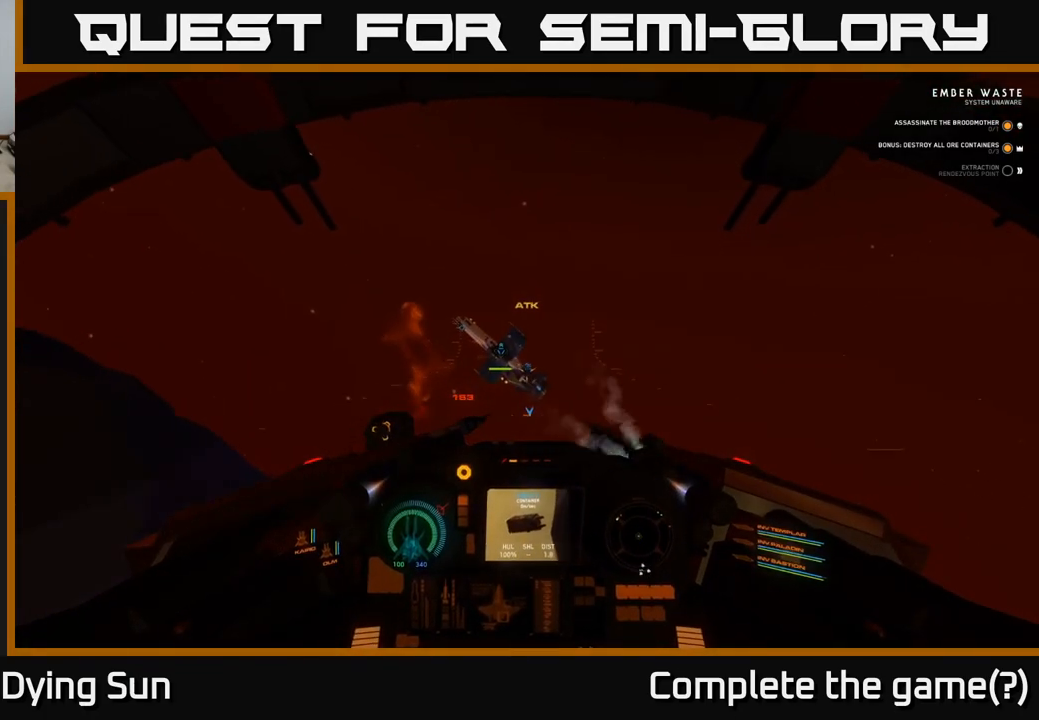
{"buttons": ["Y"], "left_stick": "down", "right_stick": "center", "events": [[317, "left_stick", "down"]]}
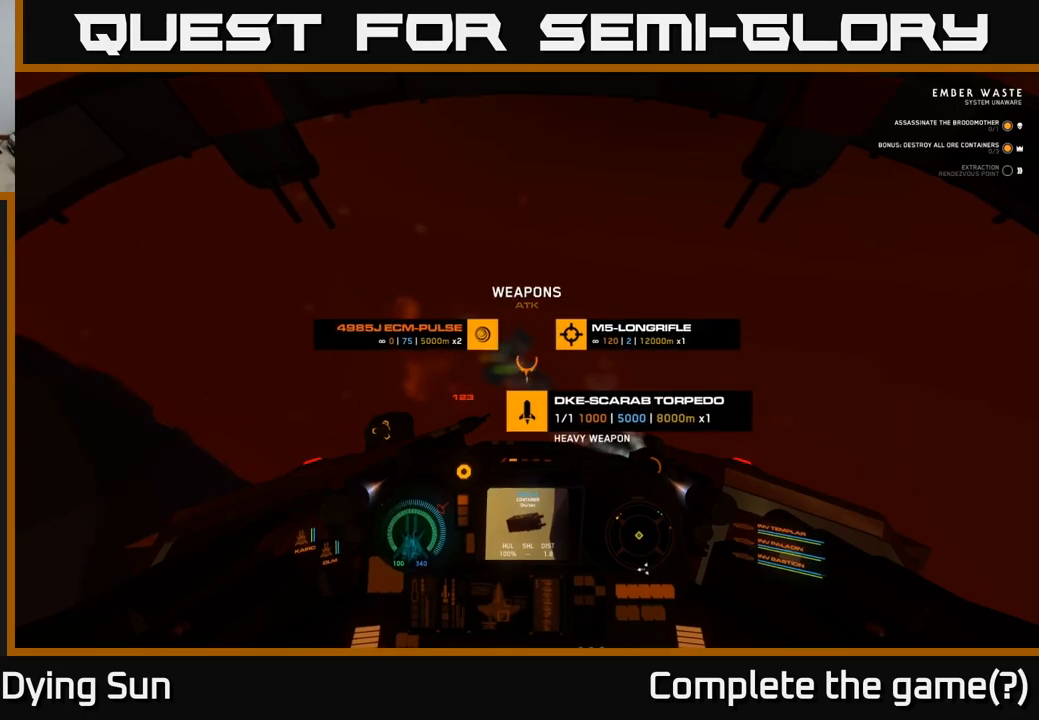
{"buttons": ["L2"], "left_stick": "center", "right_stick": "center", "events": [[83, "Y", "up"], [233, "right_stick", "right"], [267, "left_stick", "center"], [283, "right_stick", "down-right"], [433, "L2", "down"], [467, "right_stick", "center"]]}
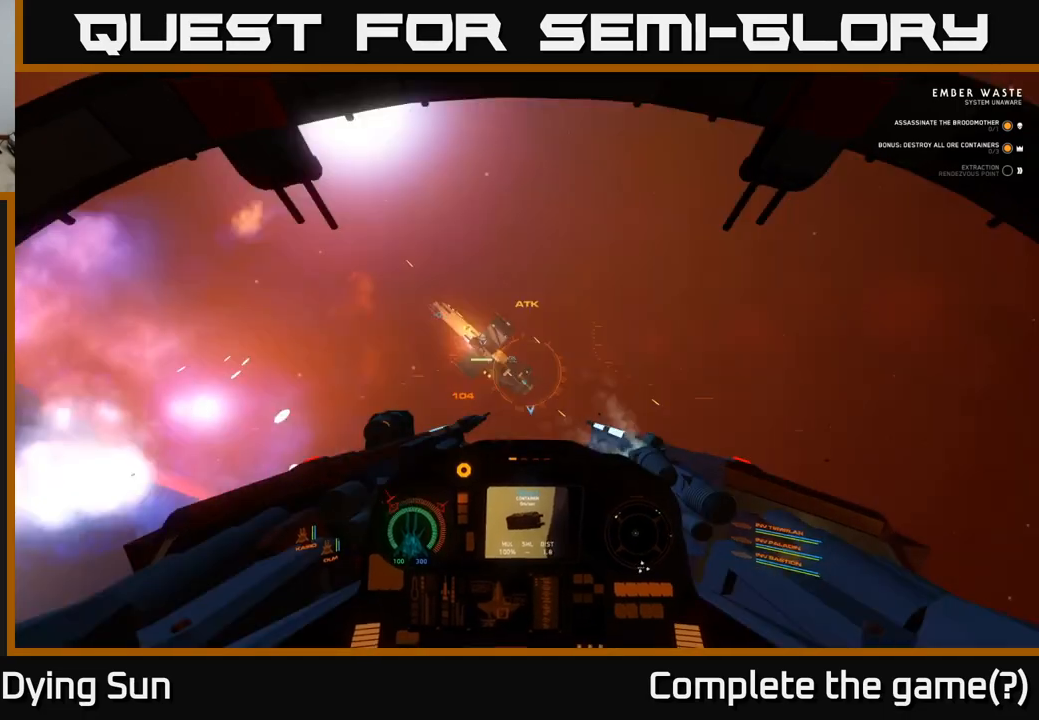
{"buttons": ["L2"], "left_stick": "center", "right_stick": "down-right", "events": [[83, "right_stick", "up-left"], [250, "right_stick", "center"], [417, "right_stick", "down-right"]]}
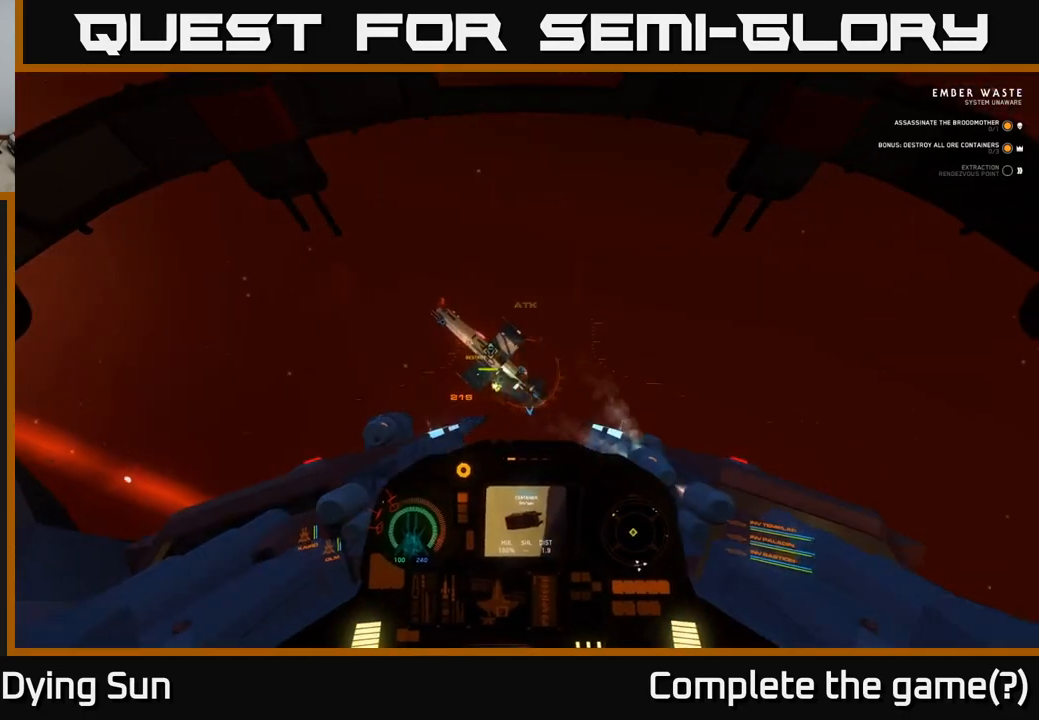
{"buttons": ["L2"], "left_stick": "center", "right_stick": "center", "events": [[17, "R2", "down"], [33, "right_stick", "center"], [117, "R2", "up"], [283, "right_stick", "down-right"], [417, "right_stick", "center"]]}
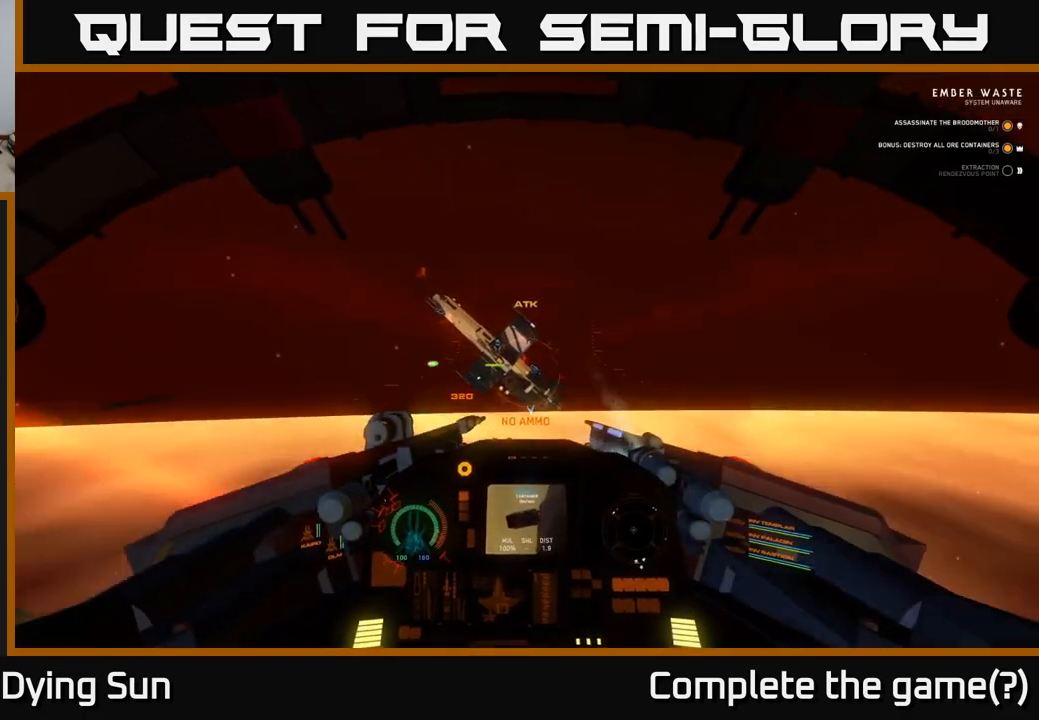
{"buttons": [], "left_stick": "left", "right_stick": "left", "events": [[100, "R2", "down"], [200, "R2", "up"], [200, "right_stick", "down-right"], [300, "L2", "up"], [317, "right_stick", "down-left"], [350, "R2", "down"], [350, "left_stick", "left"], [383, "right_stick", "left"], [483, "R2", "up"]]}
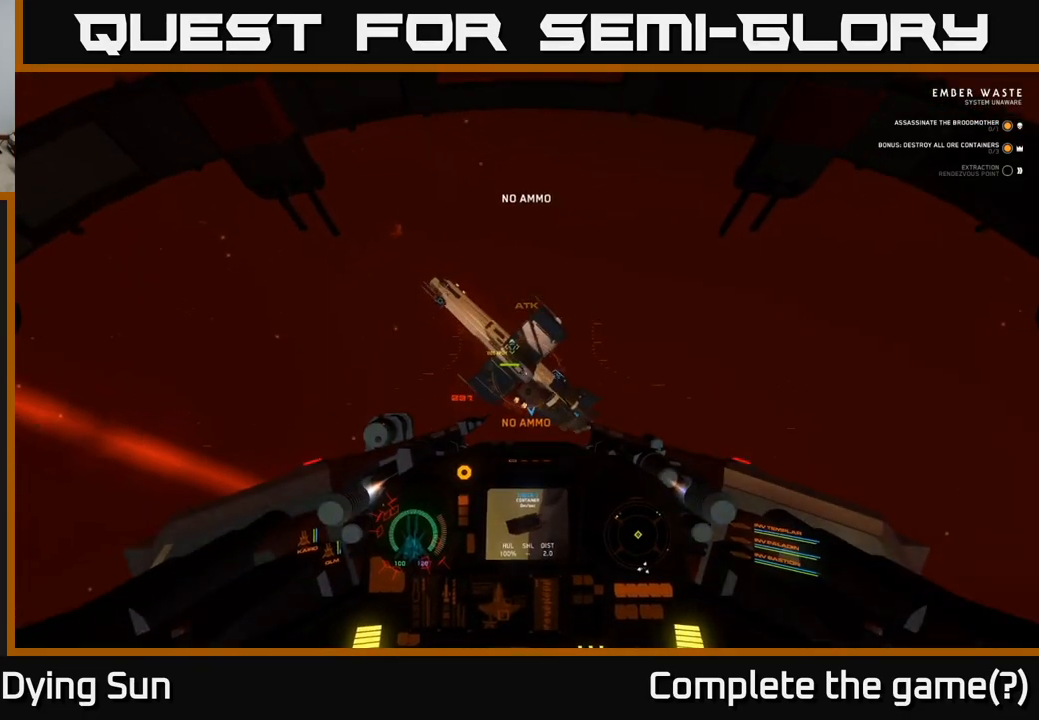
{"buttons": ["L2"], "left_stick": "left", "right_stick": "up-left", "events": [[233, "L2", "down"], [350, "right_stick", "up-left"]]}
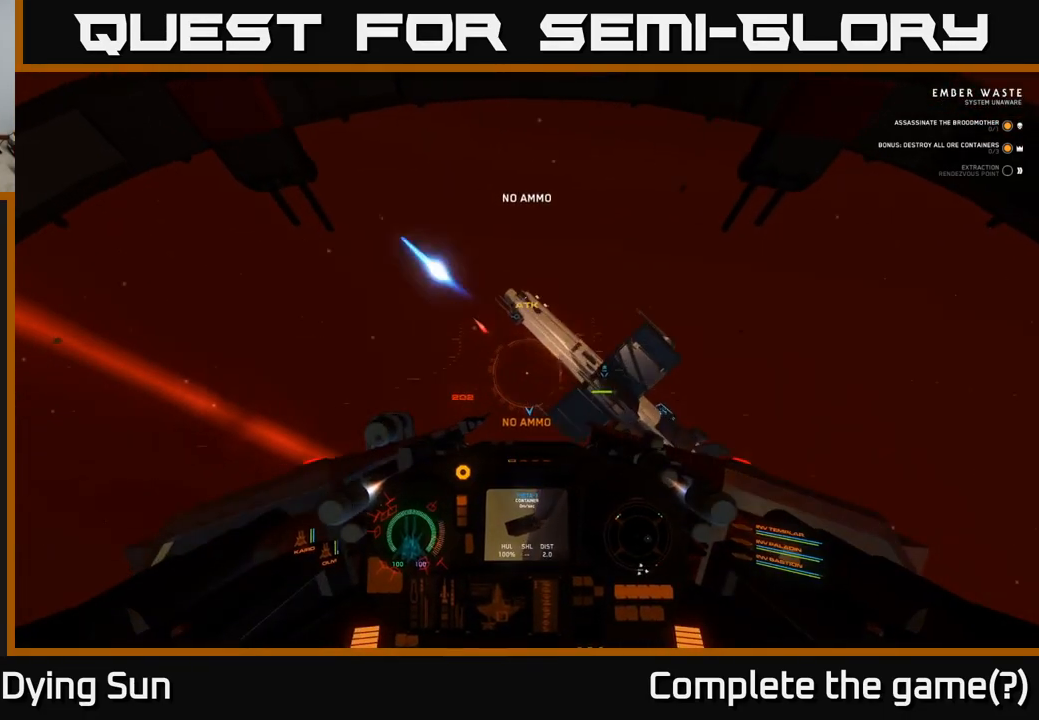
{"buttons": ["L2", "L3", "R3"], "left_stick": "up-left", "right_stick": "up-right", "events": [[150, "right_stick", "down"], [283, "L2", "up"], [300, "left_stick", "center"], [333, "L2", "down"], [350, "right_stick", "center"], [400, "L3", "down"], [400, "left_stick", "up-left"], [417, "R3", "down"], [450, "right_stick", "up-right"]]}
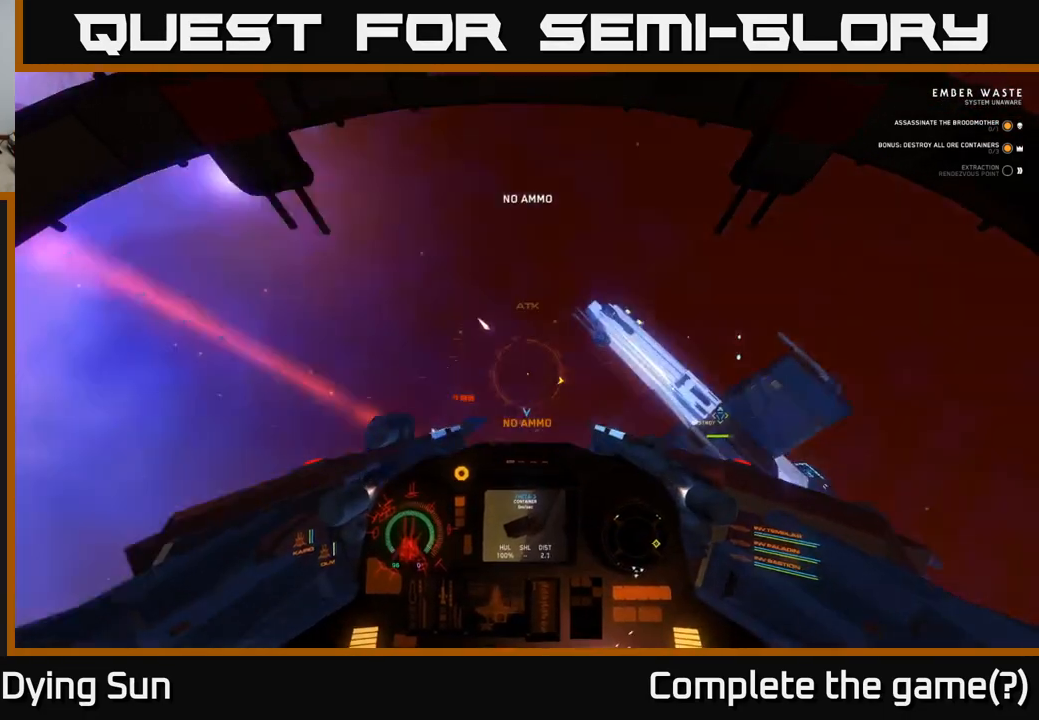
{"buttons": ["L2", "L3"], "left_stick": "up-left", "right_stick": "center", "events": [[33, "L3", "up"], [50, "right_stick", "center"], [217, "right_stick", "down"], [350, "right_stick", "center"], [383, "R3", "up"], [450, "L3", "down"]]}
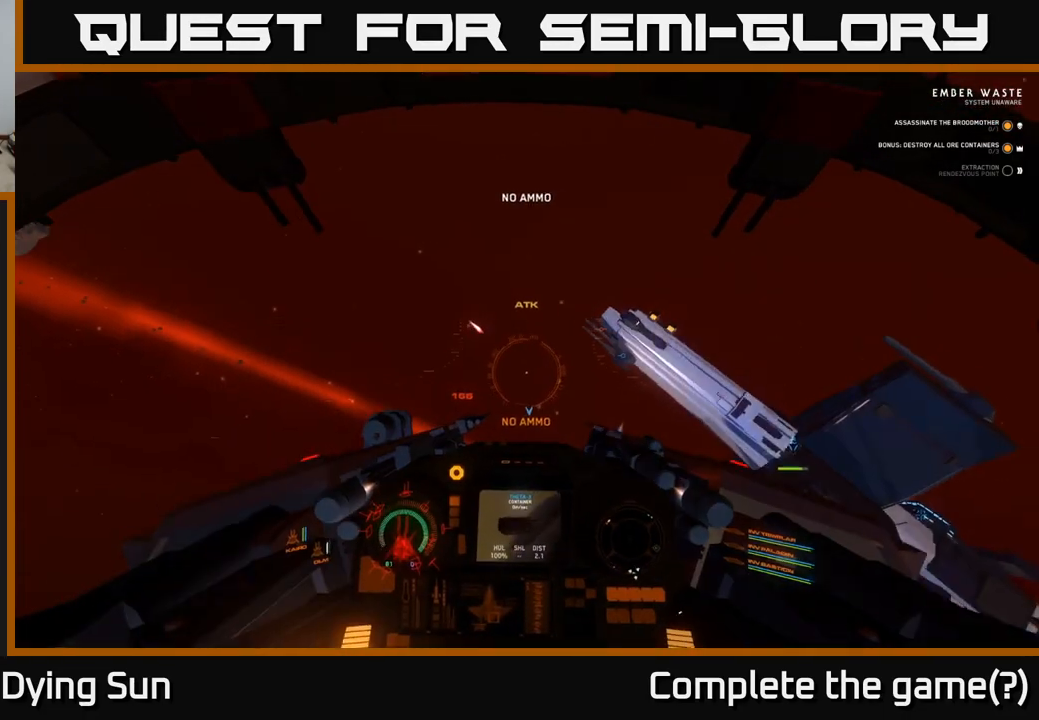
{"buttons": ["L2"], "left_stick": "center", "right_stick": "down", "events": [[233, "L3", "up"], [317, "right_stick", "down"], [367, "left_stick", "center"]]}
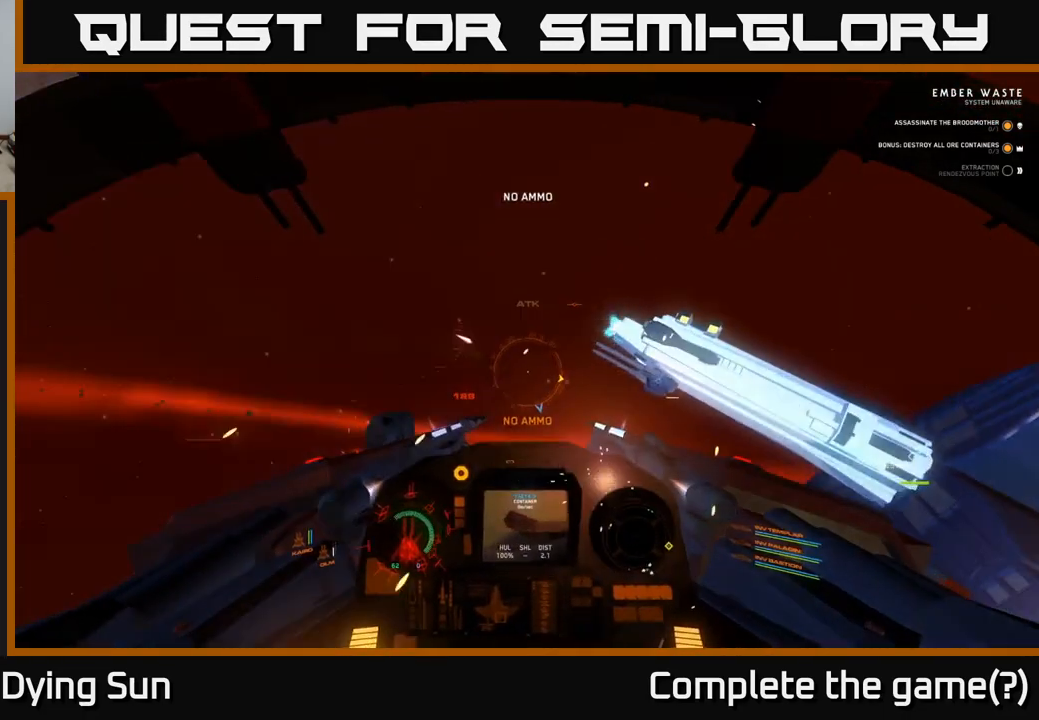
{"buttons": ["L2"], "left_stick": "center", "right_stick": "center", "events": [[100, "right_stick", "center"]]}
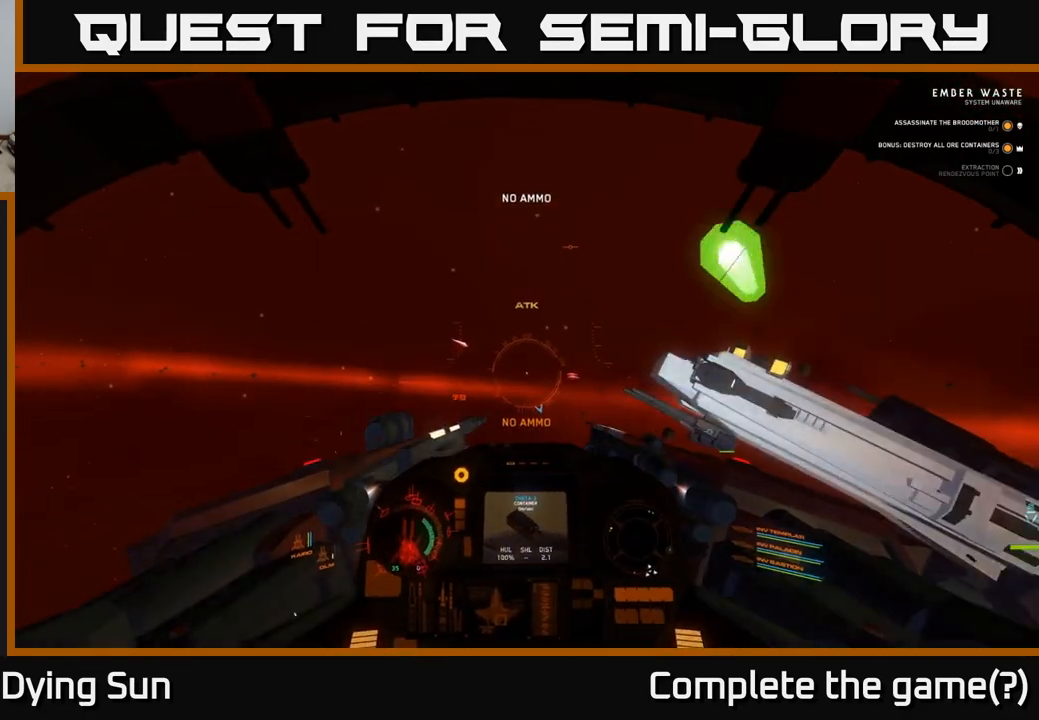
{"buttons": ["L2"], "left_stick": "center", "right_stick": "center", "events": [[50, "right_stick", "right"], [117, "right_stick", "down-right"], [283, "L2", "up"], [283, "right_stick", "down-left"], [367, "L2", "down"], [367, "right_stick", "up-left"], [433, "right_stick", "center"]]}